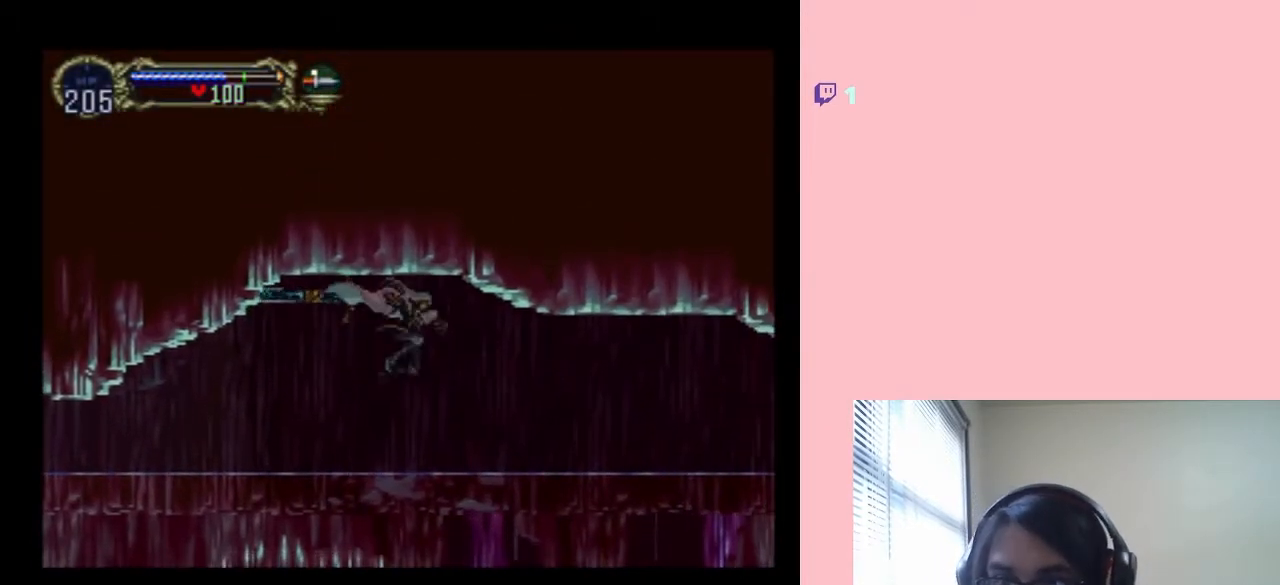
Gameplay with a controller (Nintendo layout); each line is a JSON object with the inputs held at the frame after it. "events" lists button and stick changes between this image and that frame as [ms after this image, input, new state], when the widget could be followed in between. Not read: HOME L2 L3 R2 R3.
{"buttons": [], "left_stick": "center", "right_stick": "center", "events": [[217, "SELECT", "up"]]}
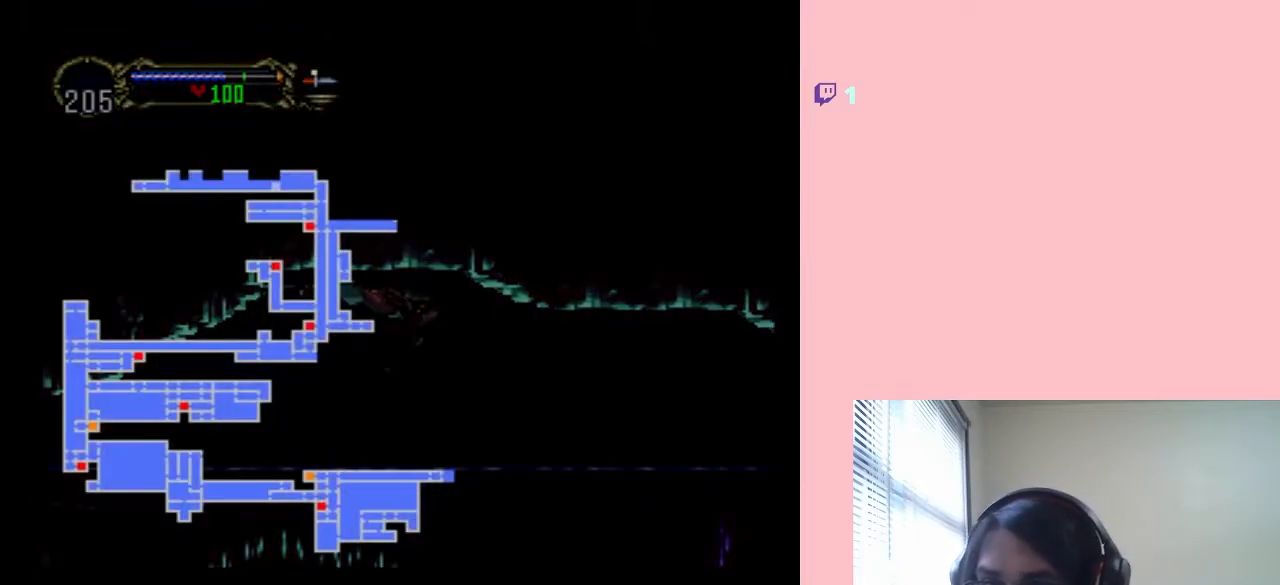
{"buttons": [], "left_stick": "center", "right_stick": "center", "events": []}
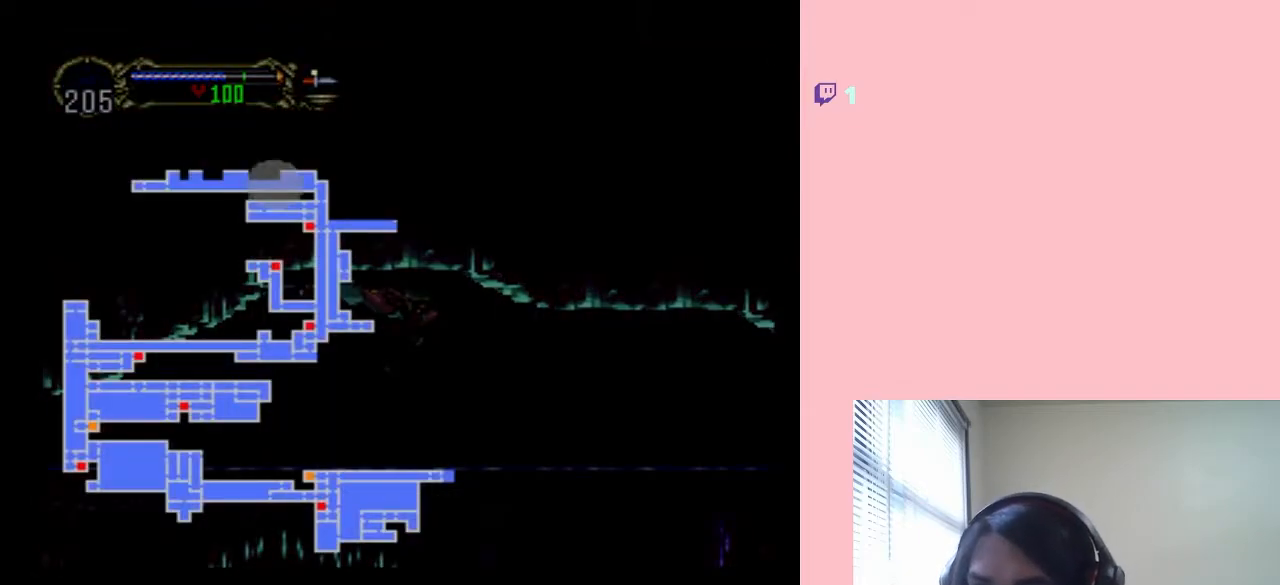
{"buttons": [], "left_stick": "center", "right_stick": "center", "events": []}
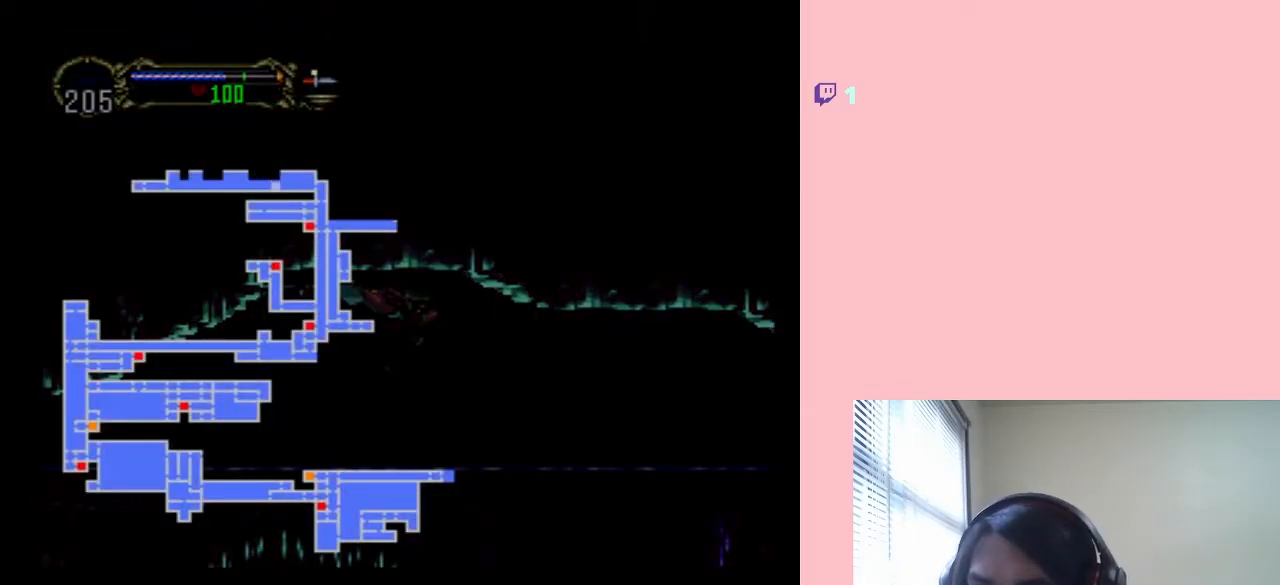
{"buttons": [], "left_stick": "center", "right_stick": "center", "events": []}
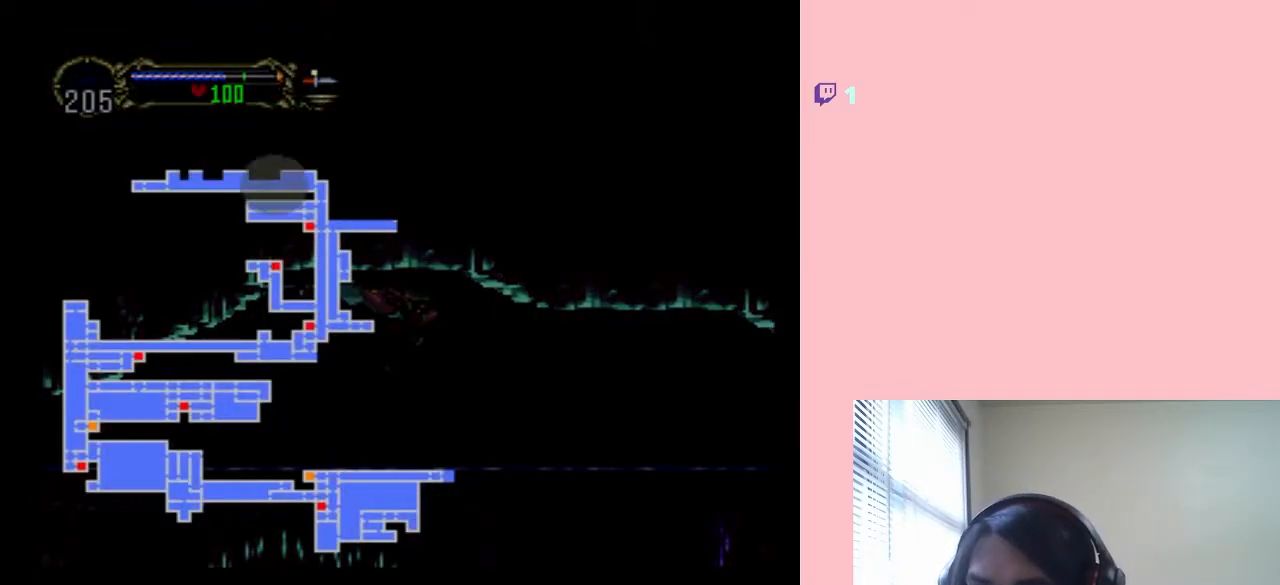
{"buttons": [], "left_stick": "center", "right_stick": "center", "events": []}
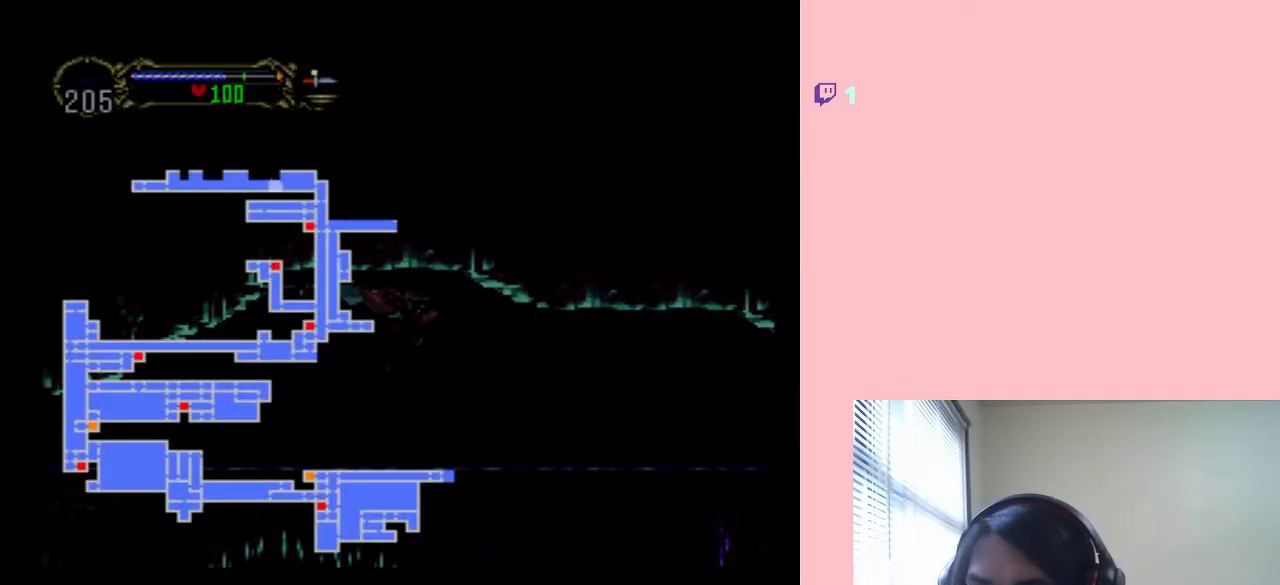
{"buttons": ["DPAD_LEFT"], "left_stick": "center", "right_stick": "center", "events": [[283, "SELECT", "down"], [433, "DPAD_LEFT", "down"], [467, "SELECT", "up"]]}
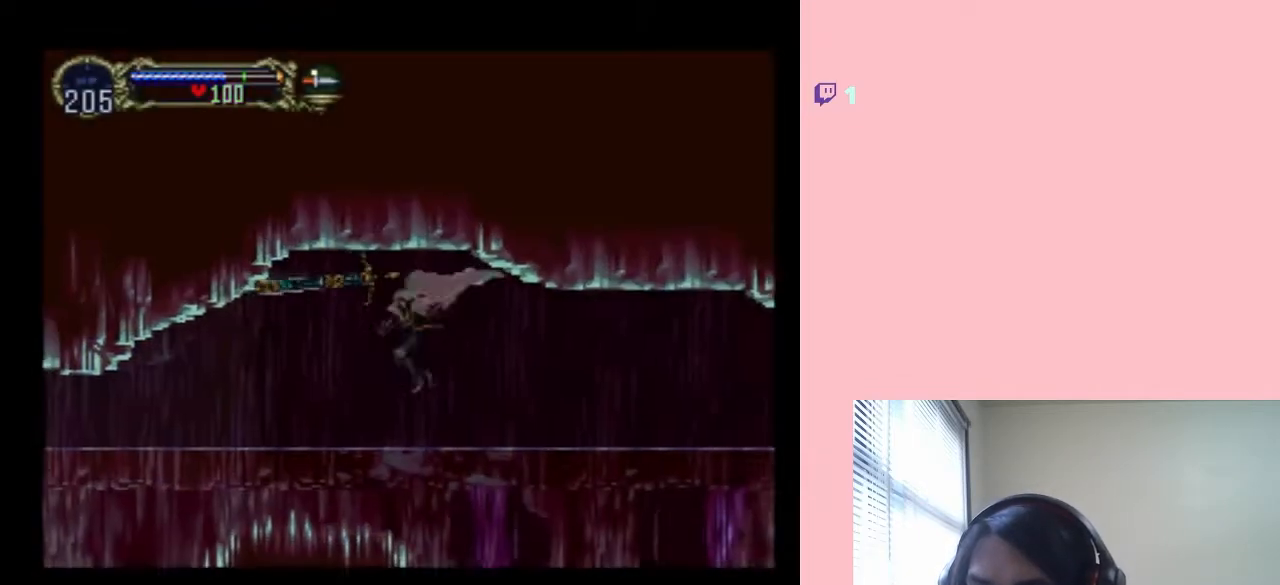
{"buttons": ["DPAD_LEFT"], "left_stick": "center", "right_stick": "center", "events": []}
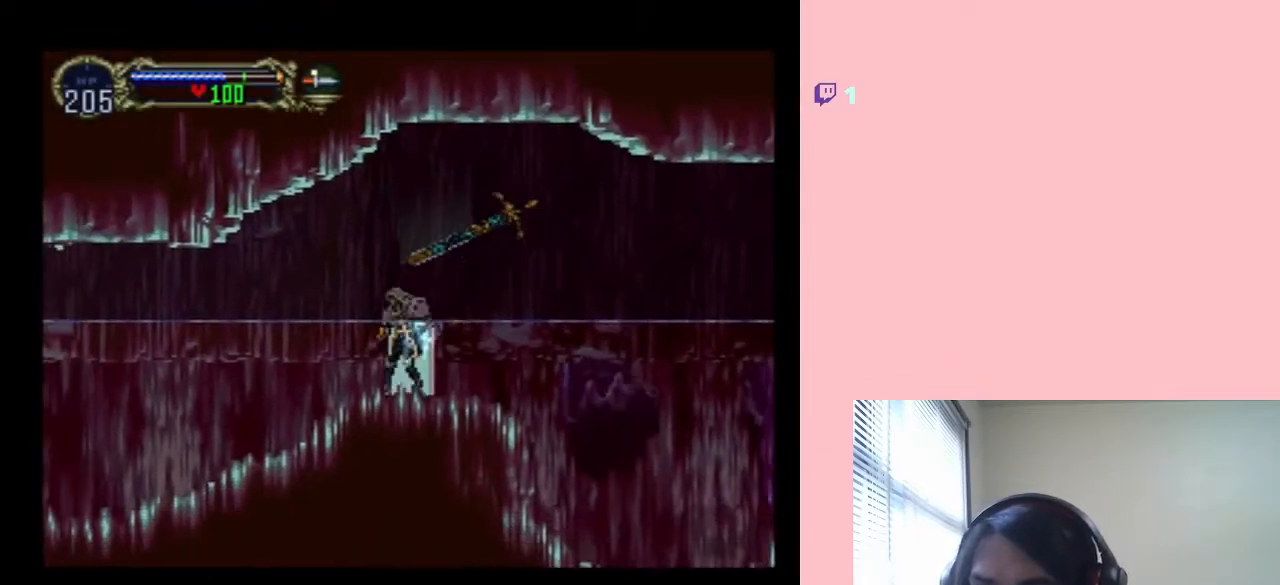
{"buttons": ["DPAD_LEFT"], "left_stick": "center", "right_stick": "center", "events": [[67, "B", "down"], [433, "B", "up"]]}
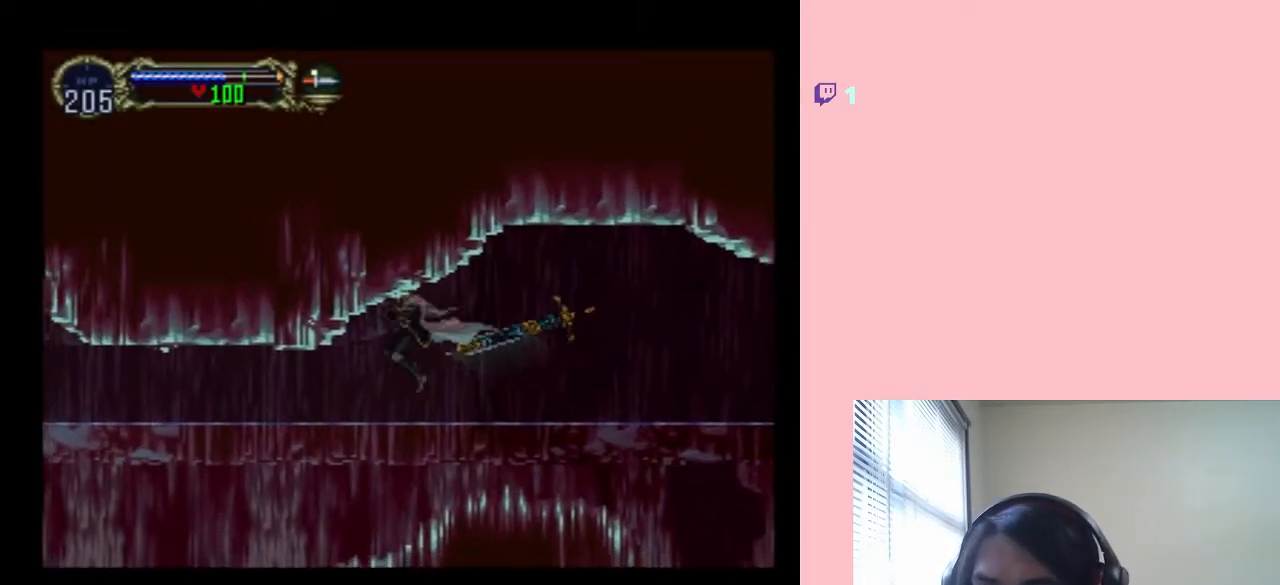
{"buttons": ["B", "DPAD_LEFT"], "left_stick": "center", "right_stick": "center", "events": [[183, "B", "down"]]}
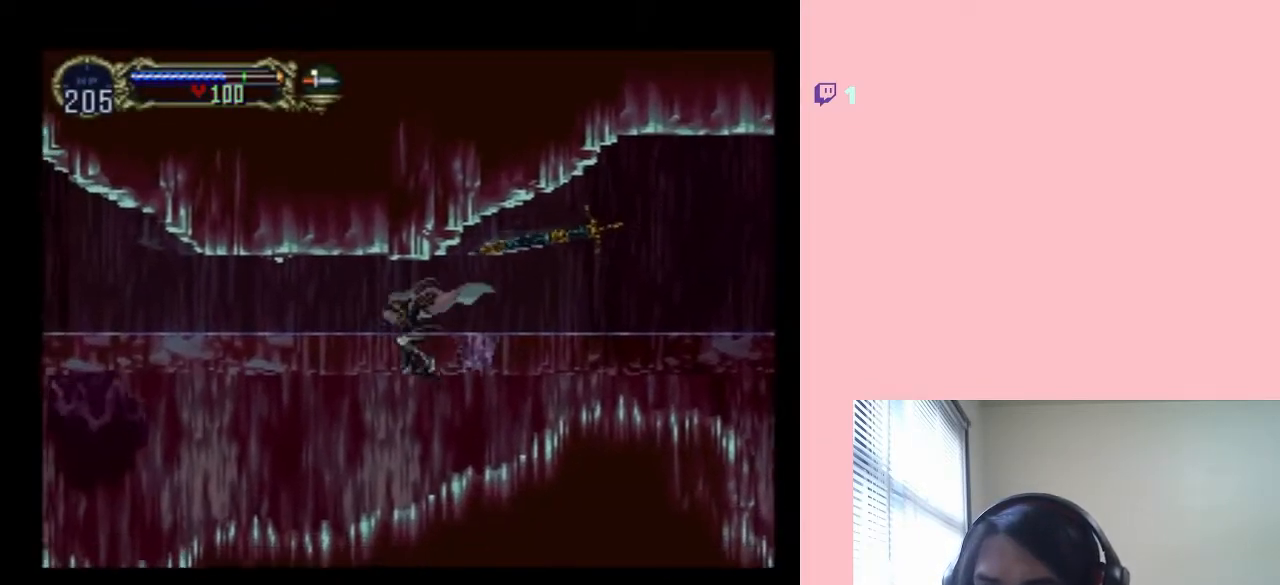
{"buttons": ["B", "DPAD_LEFT"], "left_stick": "center", "right_stick": "center", "events": [[67, "B", "up"], [333, "B", "down"]]}
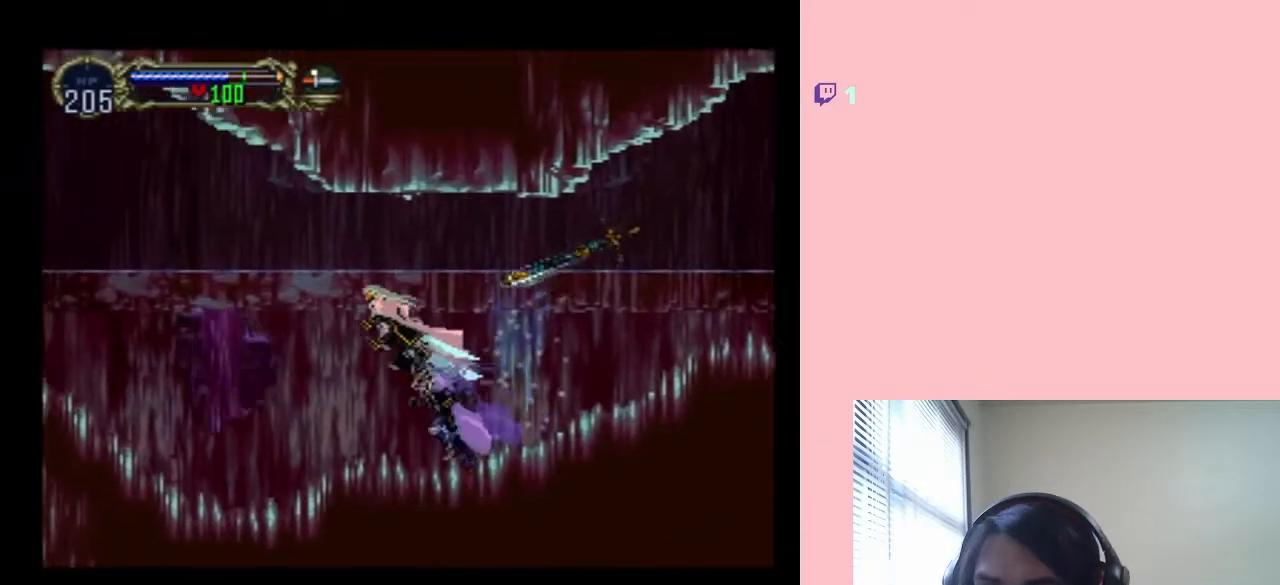
{"buttons": ["B", "DPAD_LEFT"], "left_stick": "center", "right_stick": "center", "events": []}
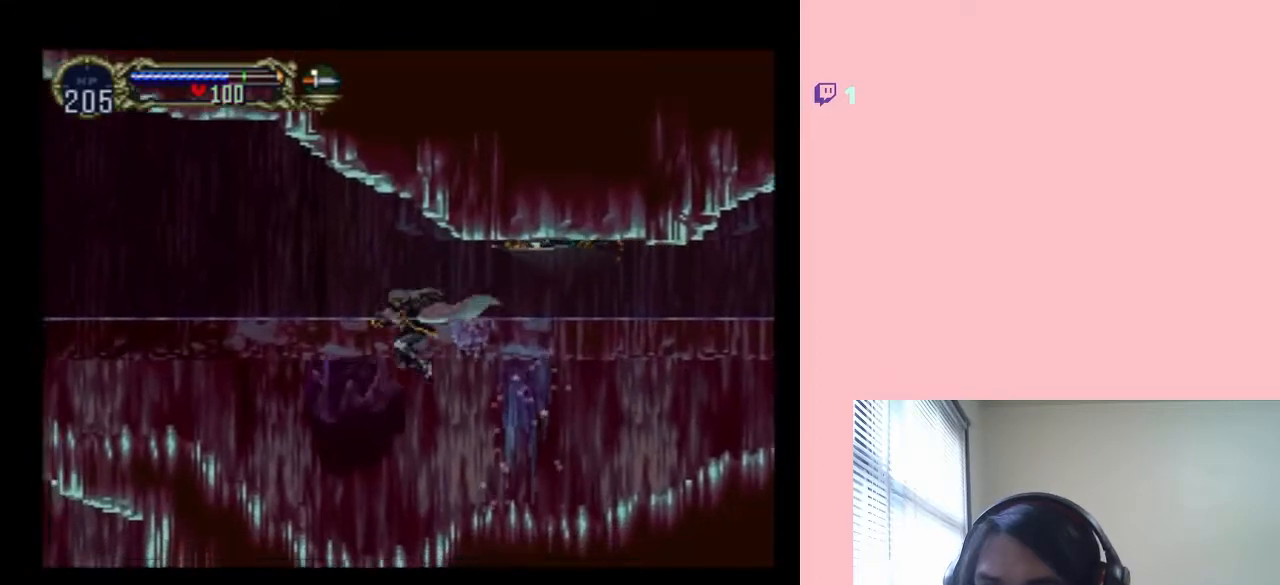
{"buttons": ["B", "DPAD_LEFT"], "left_stick": "center", "right_stick": "center", "events": []}
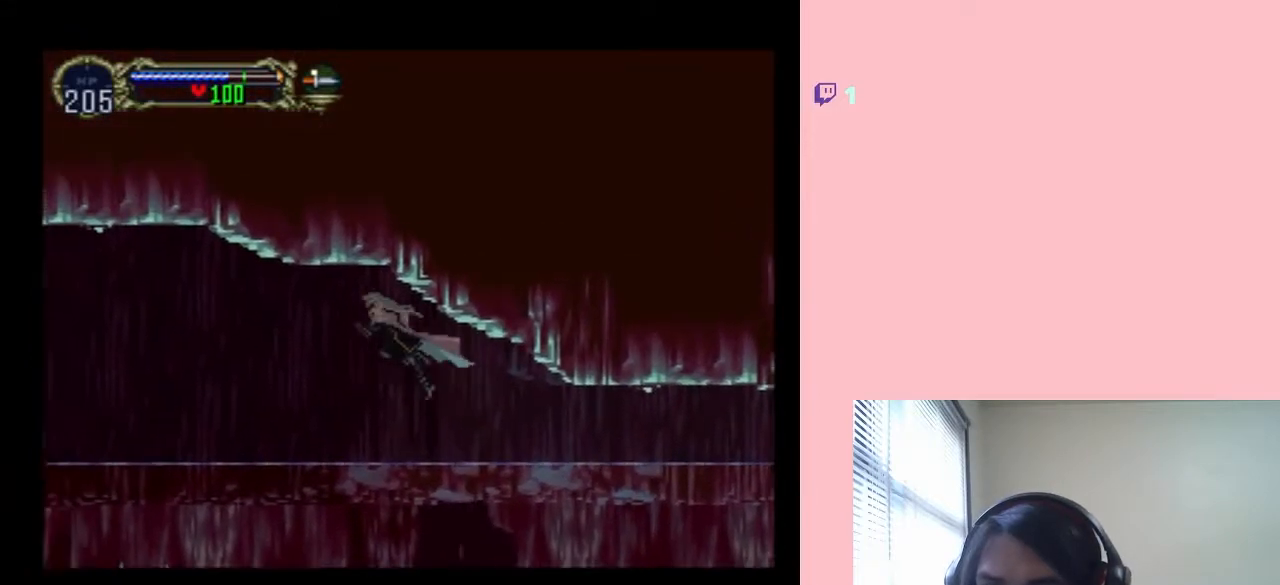
{"buttons": ["DPAD_LEFT"], "left_stick": "center", "right_stick": "center", "events": [[67, "B", "up"], [250, "B", "down"], [500, "B", "up"]]}
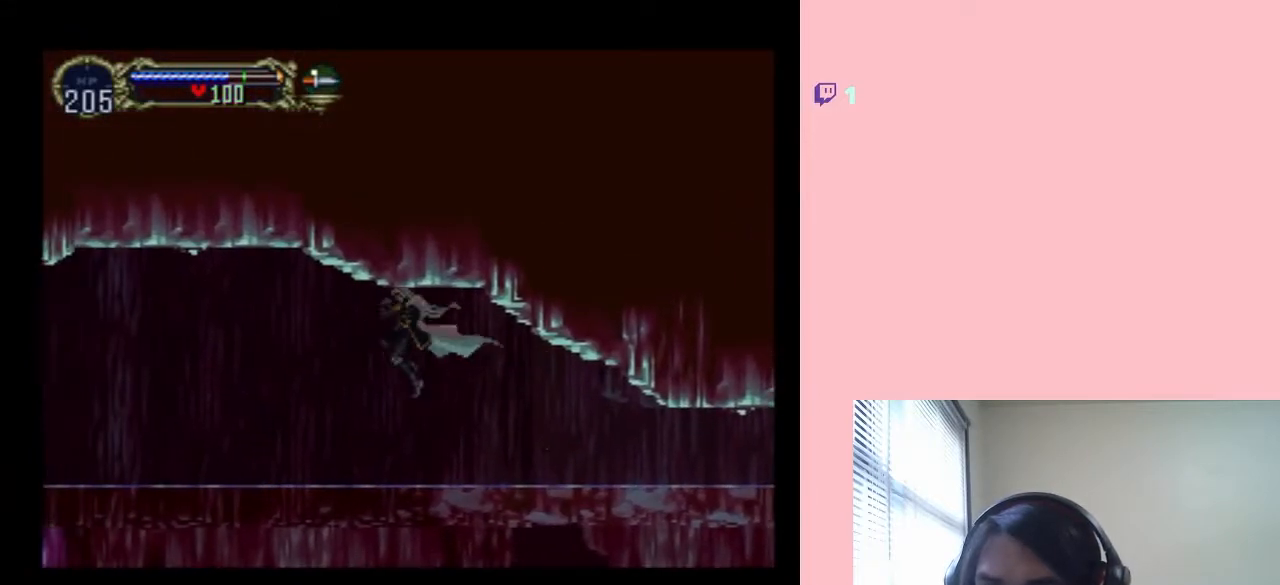
{"buttons": [], "left_stick": "center", "right_stick": "center", "events": [[250, "SELECT", "down"], [417, "DPAD_LEFT", "up"], [450, "SELECT", "up"]]}
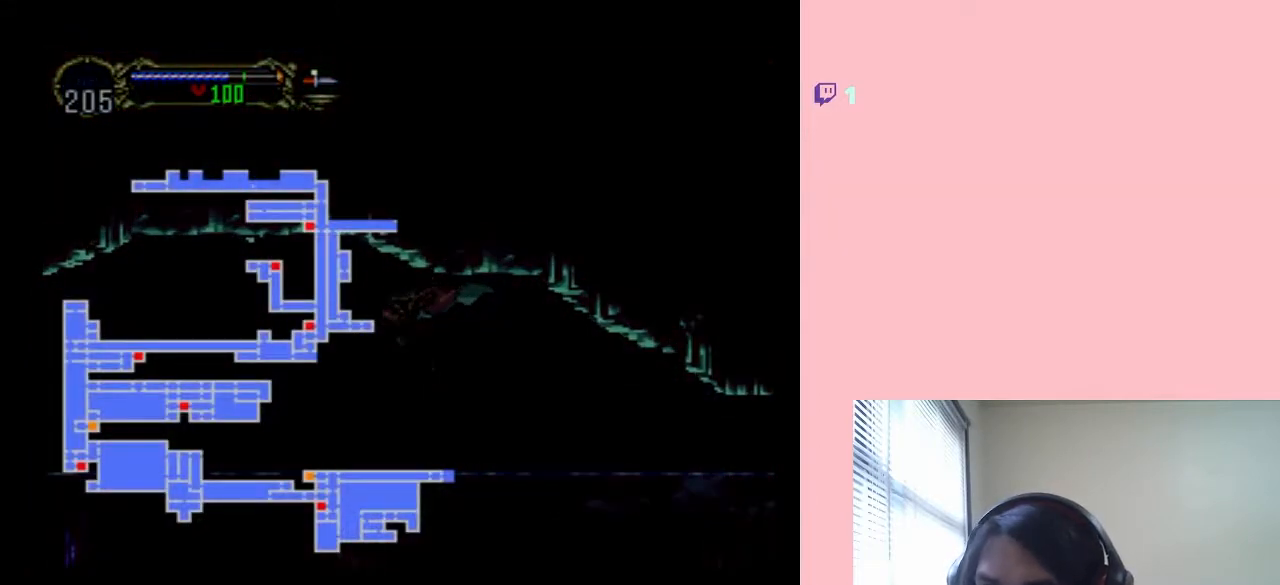
{"buttons": [], "left_stick": "center", "right_stick": "center", "events": []}
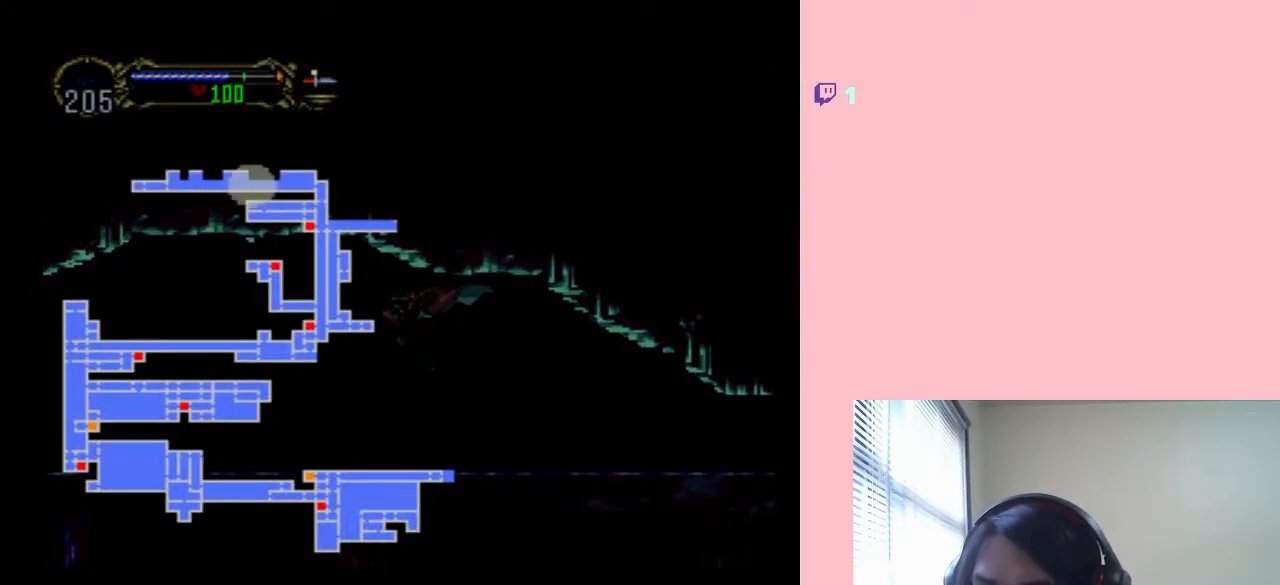
{"buttons": ["SELECT"], "left_stick": "center", "right_stick": "center", "events": [[450, "SELECT", "down"]]}
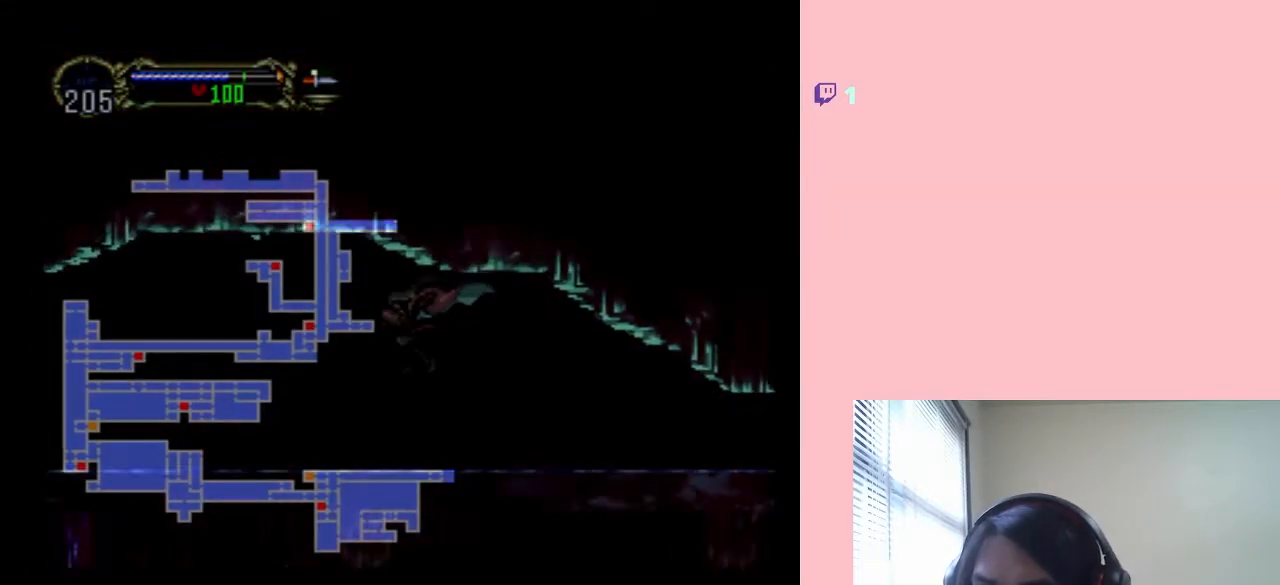
{"buttons": [], "left_stick": "center", "right_stick": "center", "events": [[33, "DPAD_LEFT", "down"], [100, "SELECT", "up"], [467, "DPAD_LEFT", "up"]]}
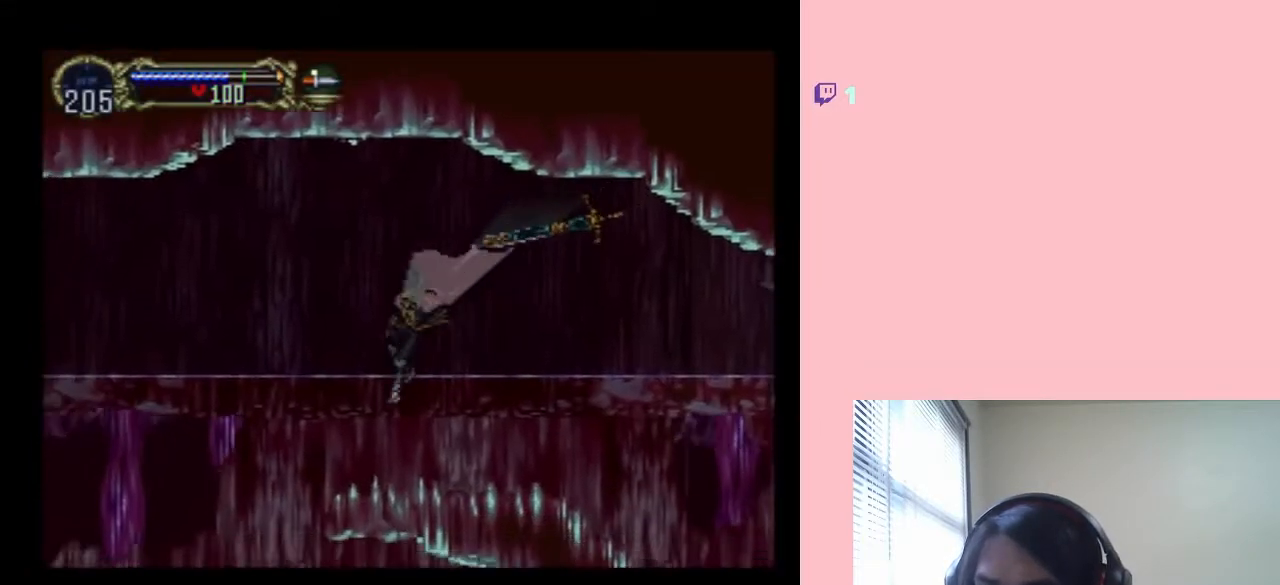
{"buttons": ["B", "DPAD_LEFT"], "left_stick": "center", "right_stick": "center", "events": [[183, "DPAD_LEFT", "down"], [350, "B", "down"]]}
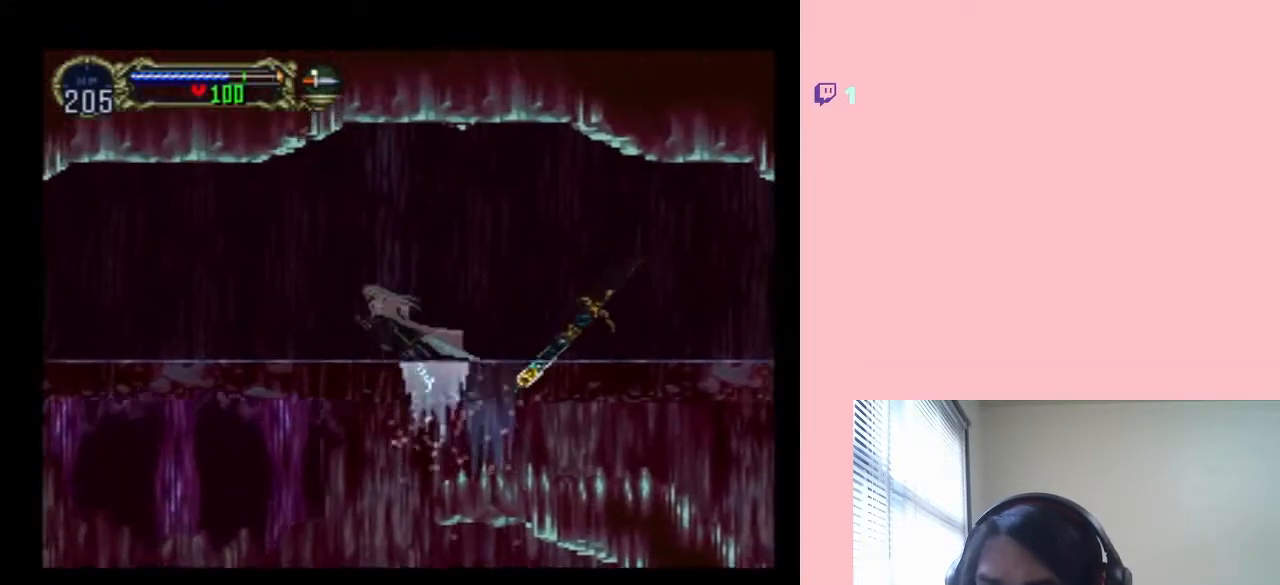
{"buttons": ["DPAD_LEFT"], "left_stick": "center", "right_stick": "center", "events": [[433, "B", "up"]]}
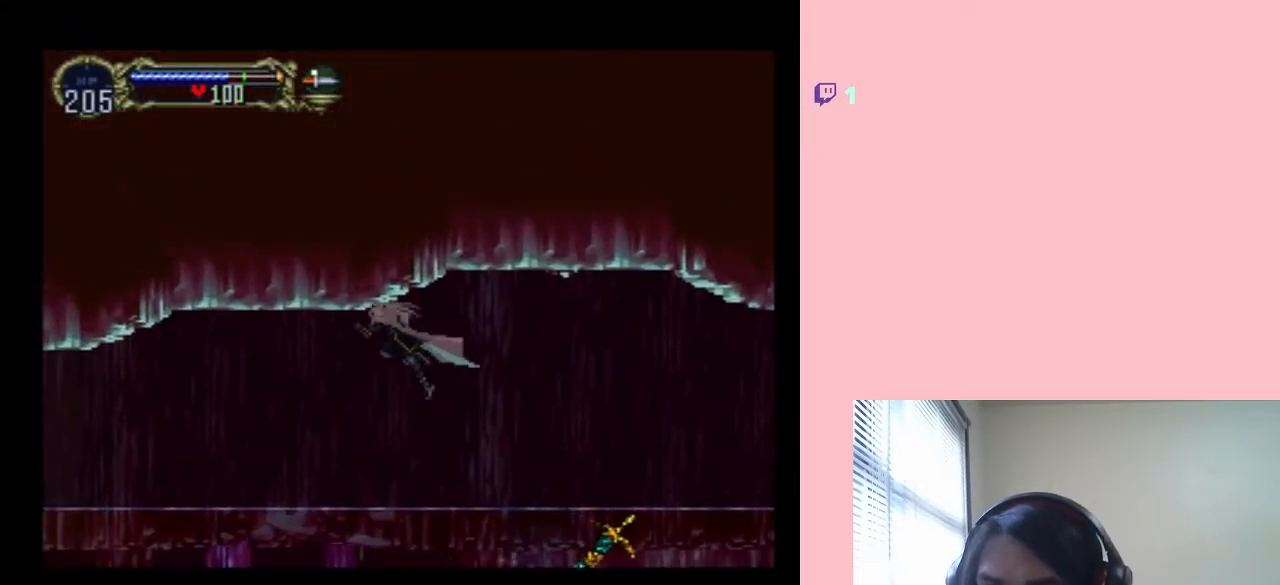
{"buttons": ["DPAD_LEFT"], "left_stick": "center", "right_stick": "center", "events": []}
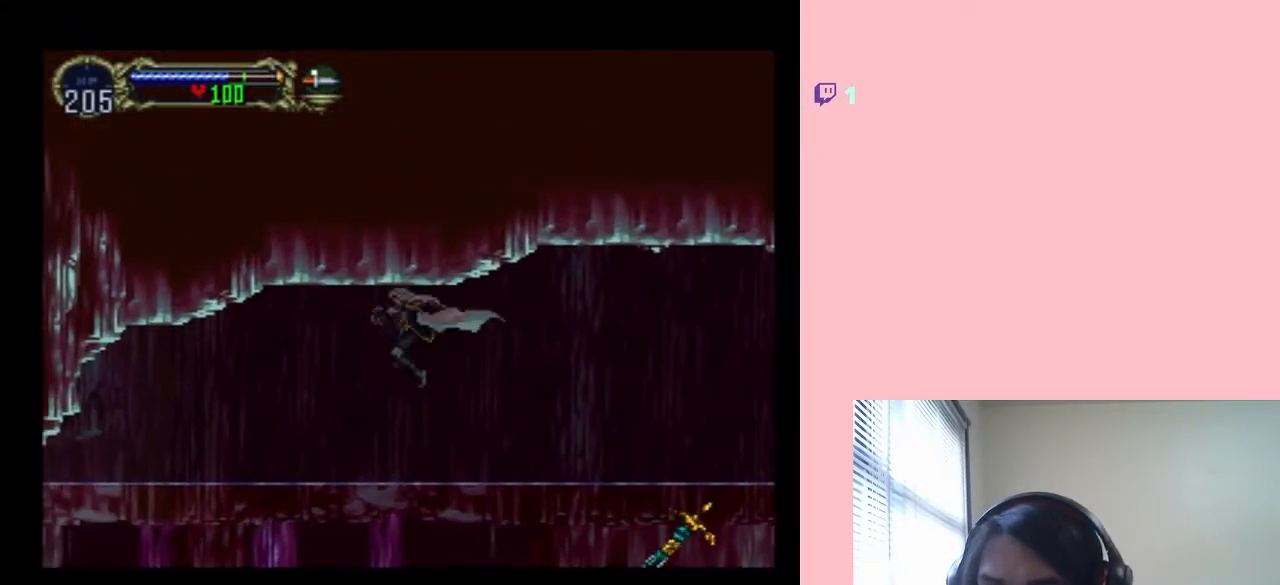
{"buttons": ["DPAD_LEFT"], "left_stick": "center", "right_stick": "center", "events": []}
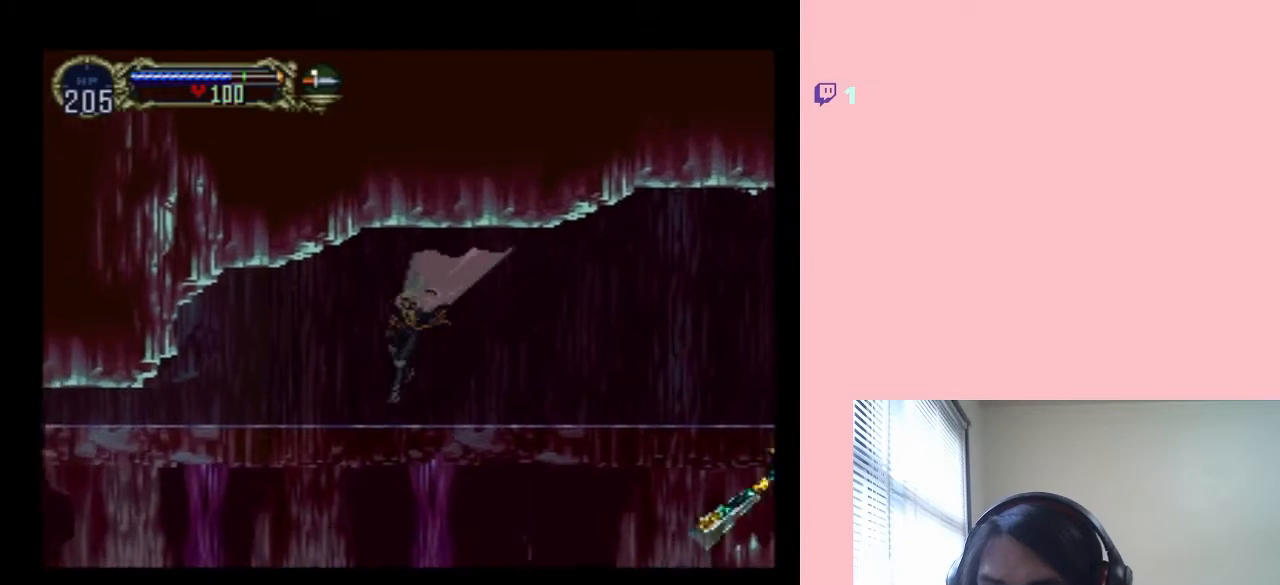
{"buttons": ["B", "DPAD_LEFT"], "left_stick": "center", "right_stick": "center", "events": [[183, "B", "down"]]}
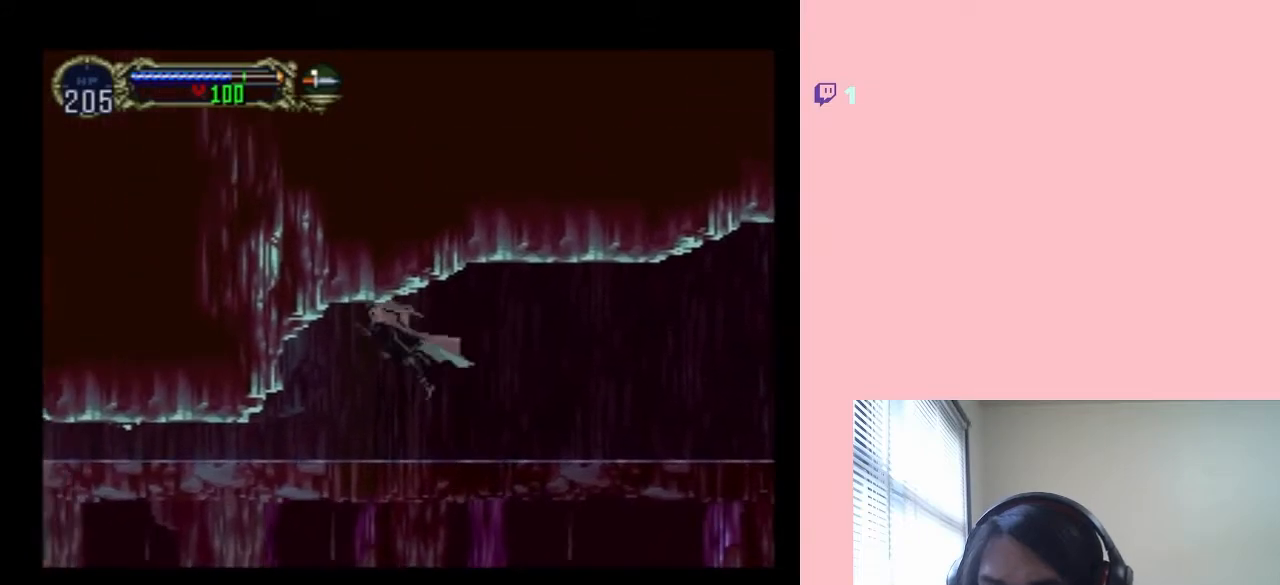
{"buttons": ["DPAD_LEFT"], "left_stick": "center", "right_stick": "center", "events": [[433, "B", "up"]]}
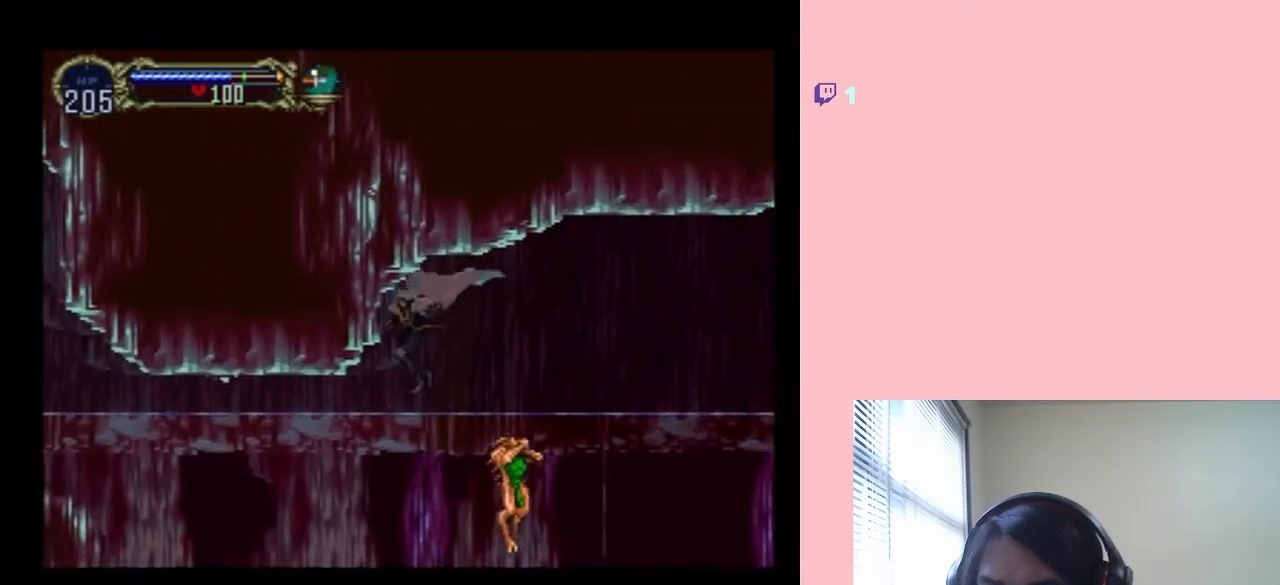
{"buttons": ["DPAD_LEFT"], "left_stick": "center", "right_stick": "center", "events": []}
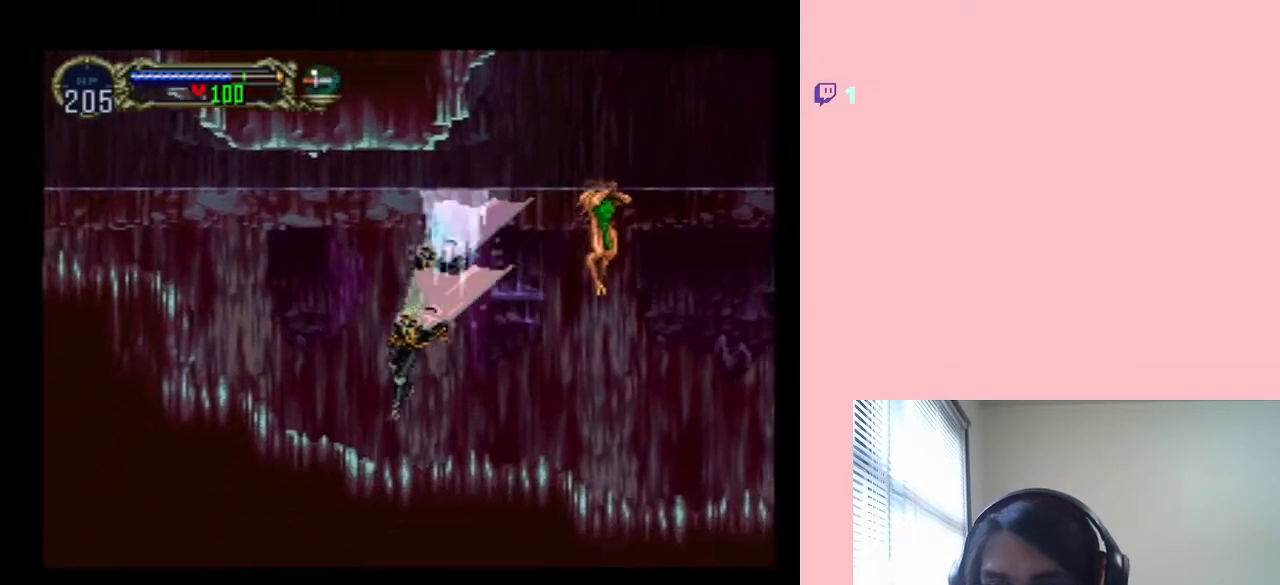
{"buttons": ["B", "DPAD_LEFT"], "left_stick": "center", "right_stick": "center", "events": [[183, "B", "down"]]}
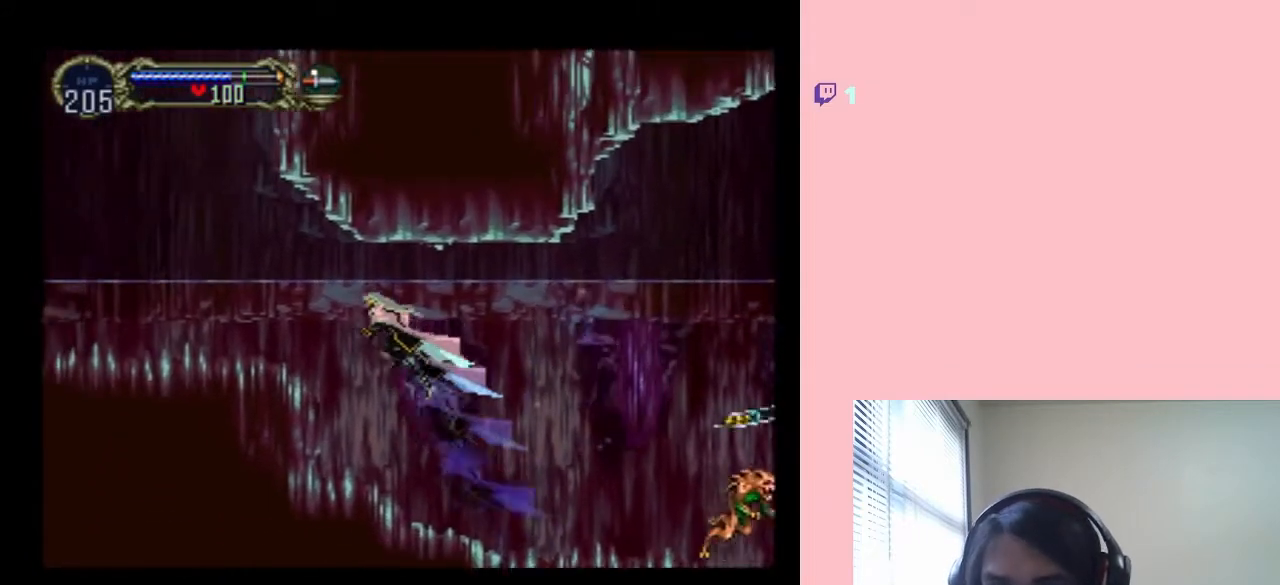
{"buttons": ["DPAD_LEFT"], "left_stick": "center", "right_stick": "center", "events": [[150, "B", "up"]]}
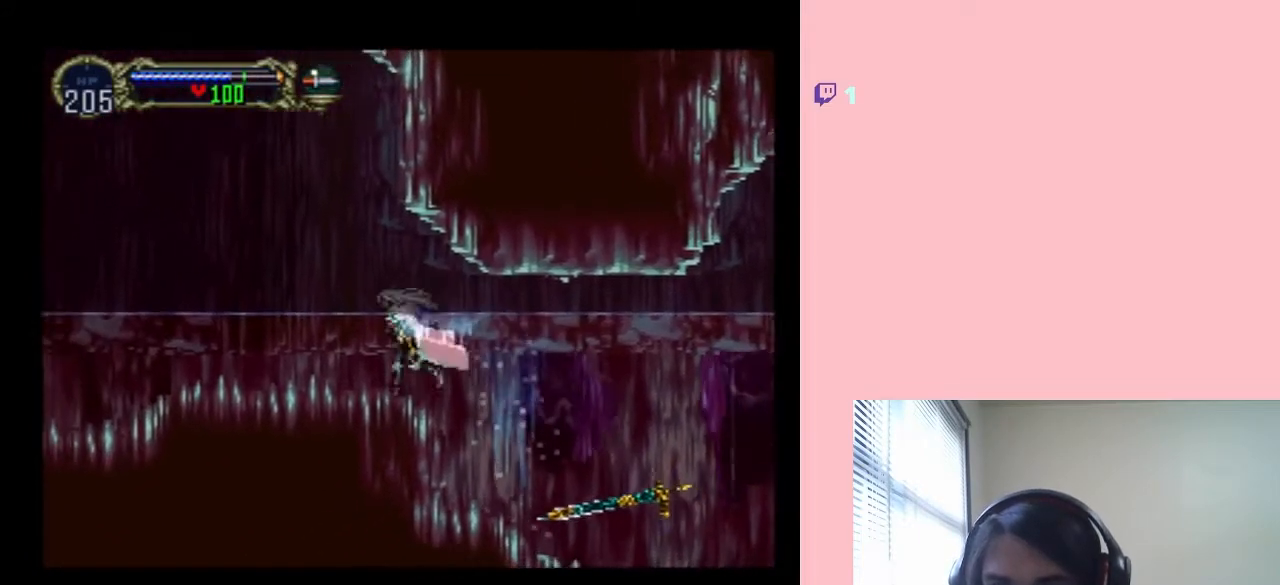
{"buttons": ["B", "DPAD_LEFT"], "left_stick": "center", "right_stick": "center", "events": [[150, "B", "down"]]}
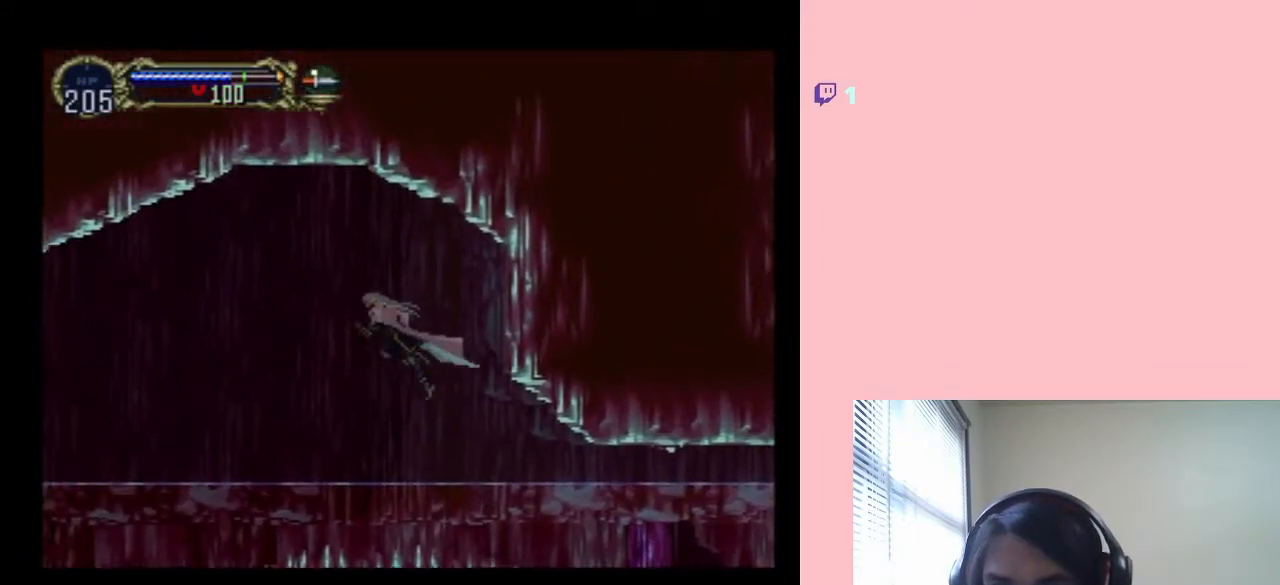
{"buttons": ["DPAD_LEFT"], "left_stick": "center", "right_stick": "center", "events": [[383, "B", "up"]]}
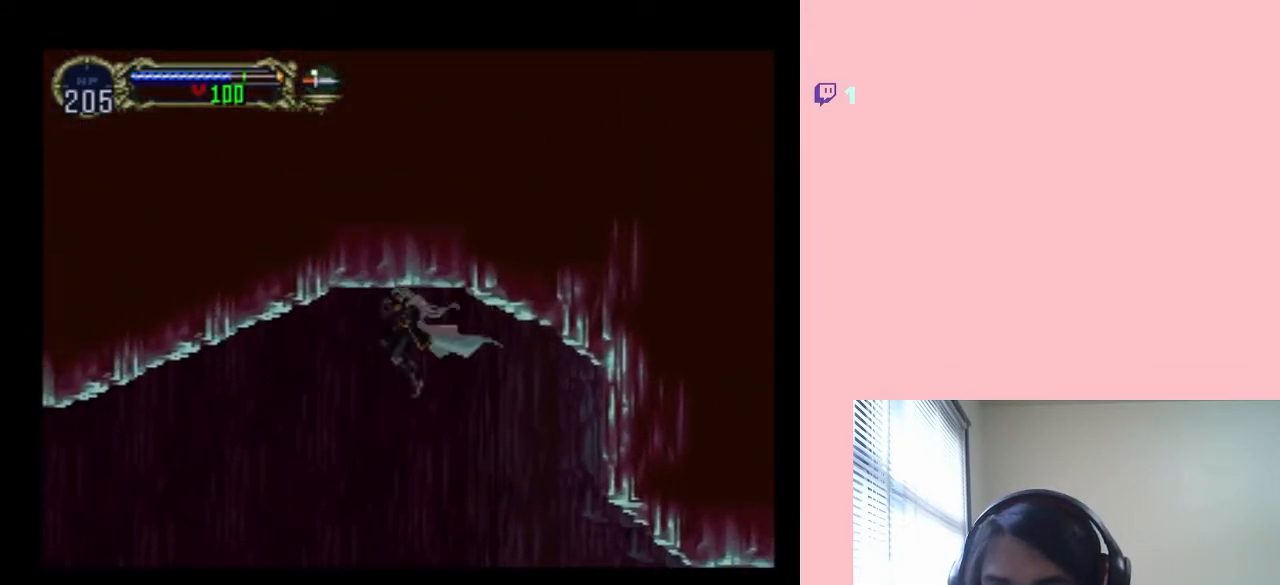
{"buttons": [], "left_stick": "center", "right_stick": "center", "events": [[67, "DPAD_LEFT", "up"], [117, "SELECT", "down"], [333, "SELECT", "up"]]}
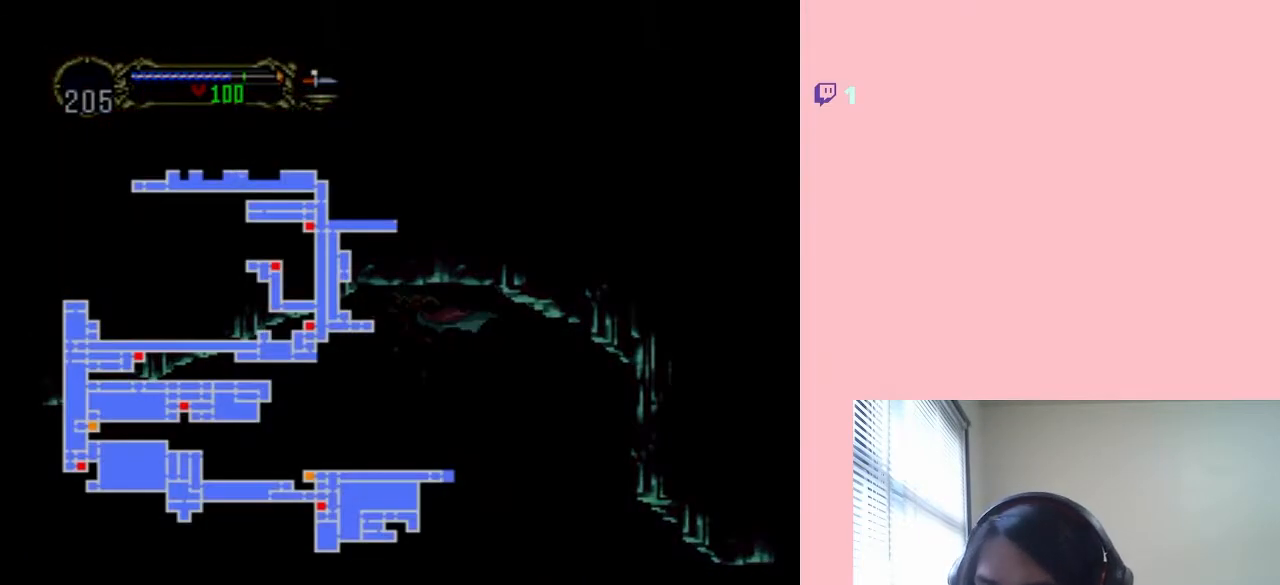
{"buttons": [], "left_stick": "center", "right_stick": "center", "events": []}